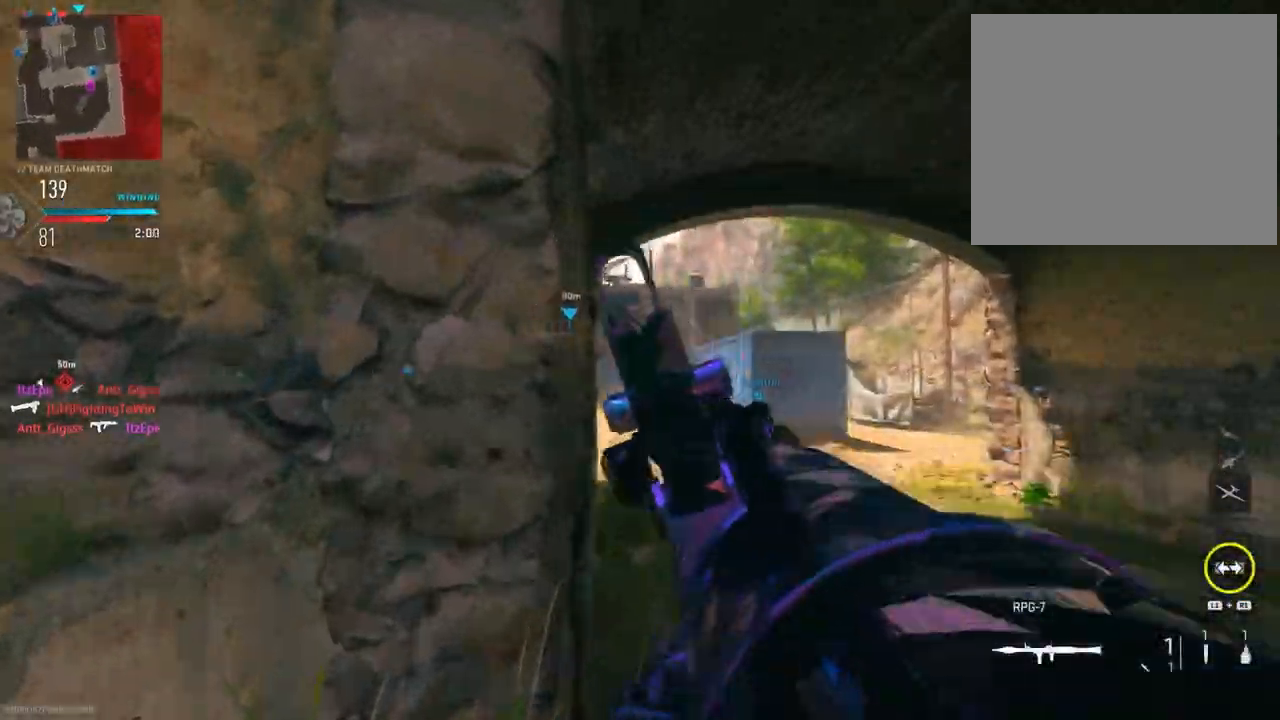
Gameplay with a controller (PlayStation layout); each line is a JSON object with the inputs held at the frame after it. "events" lists button and stick changes between this image and that frame as [ms after this image, input, new state], when the widget could be followed in between.
{"buttons": ["L2"], "left_stick": "up", "right_stick": "up-left", "events": [[83, "right_stick", "up"], [467, "left_stick", "up"], [500, "right_stick", "up-left"]]}
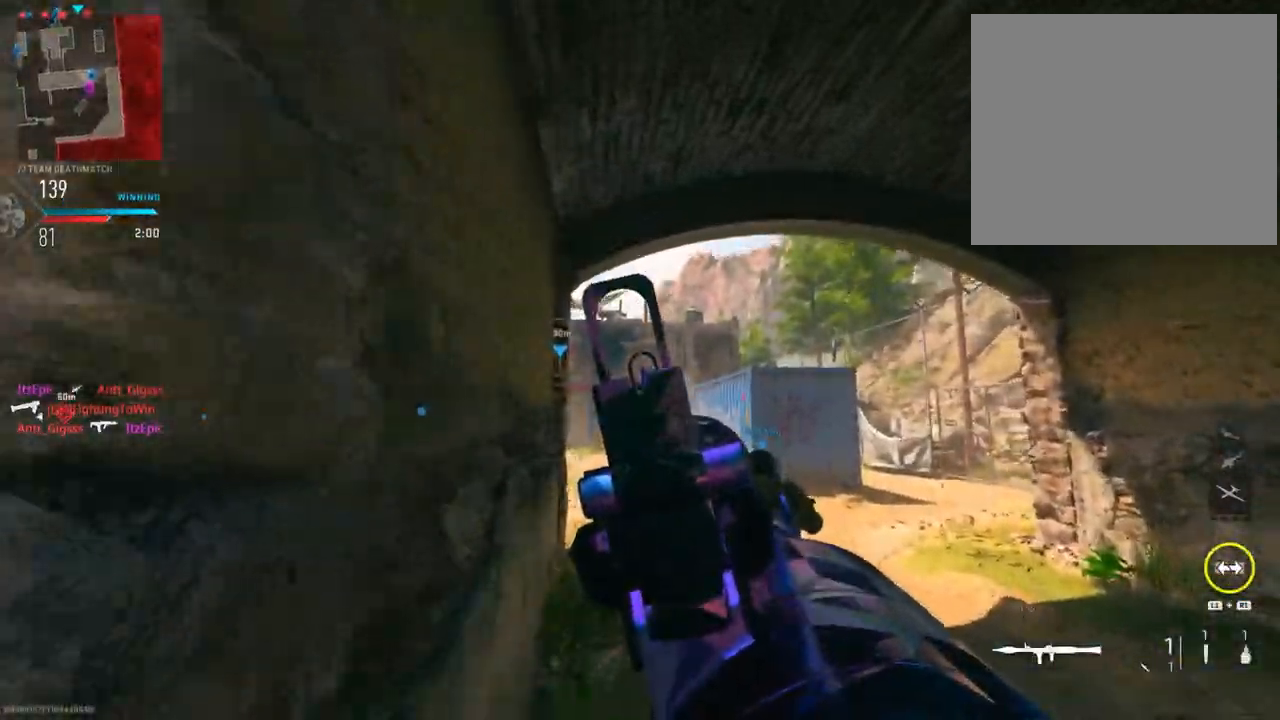
{"buttons": [], "left_stick": "up-right", "right_stick": "center", "events": [[134, "R2", "down"], [251, "L2", "up"], [267, "right_stick", "center"], [284, "R2", "up"], [351, "left_stick", "up-right"]]}
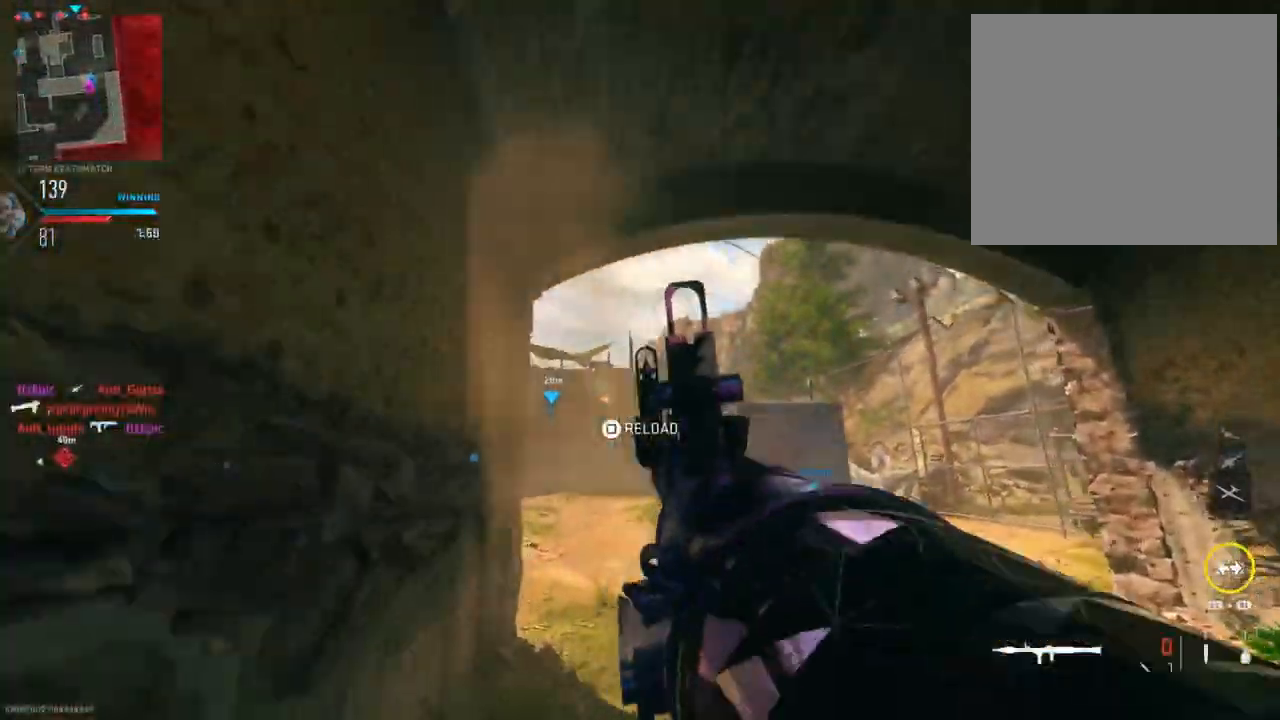
{"buttons": [], "left_stick": "up-right", "right_stick": "center", "events": [[33, "left_stick", "right"], [33, "right_stick", "down-right"], [267, "R3", "down"], [267, "right_stick", "center"], [300, "left_stick", "up-right"], [417, "R3", "up"]]}
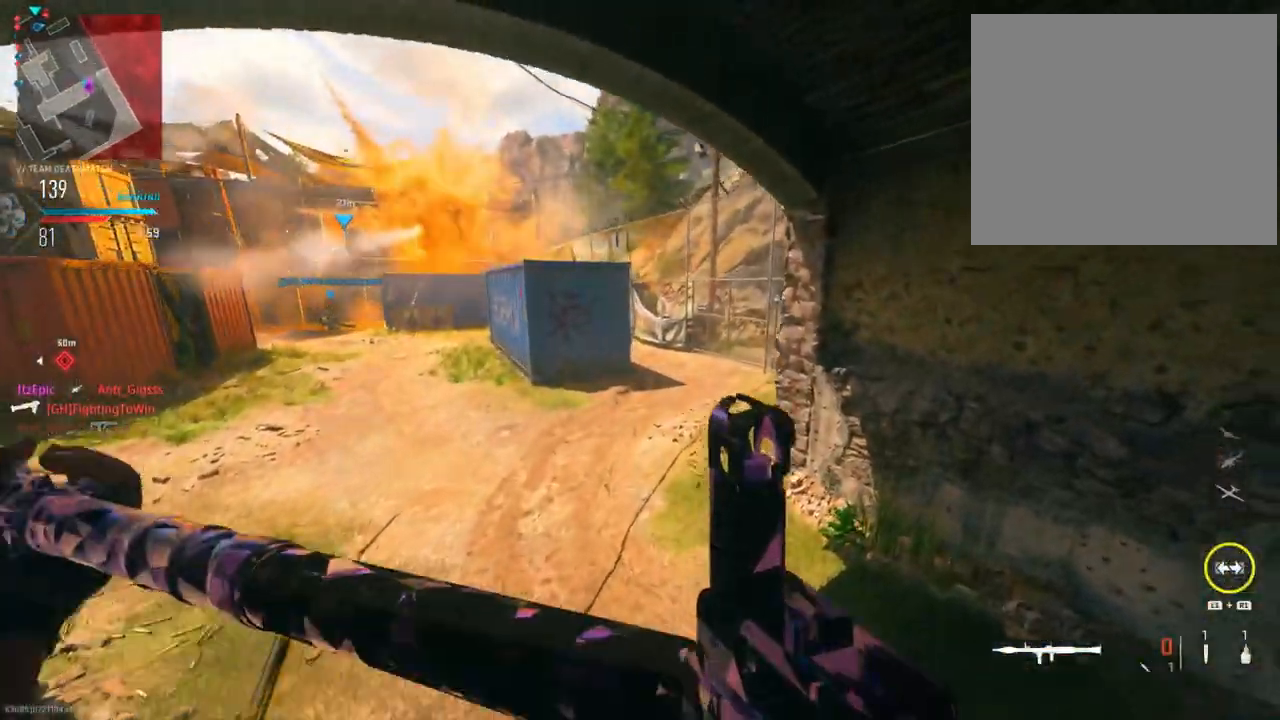
{"buttons": [], "left_stick": "up", "right_stick": "up-left", "events": [[367, "left_stick", "up"], [468, "right_stick", "up-left"]]}
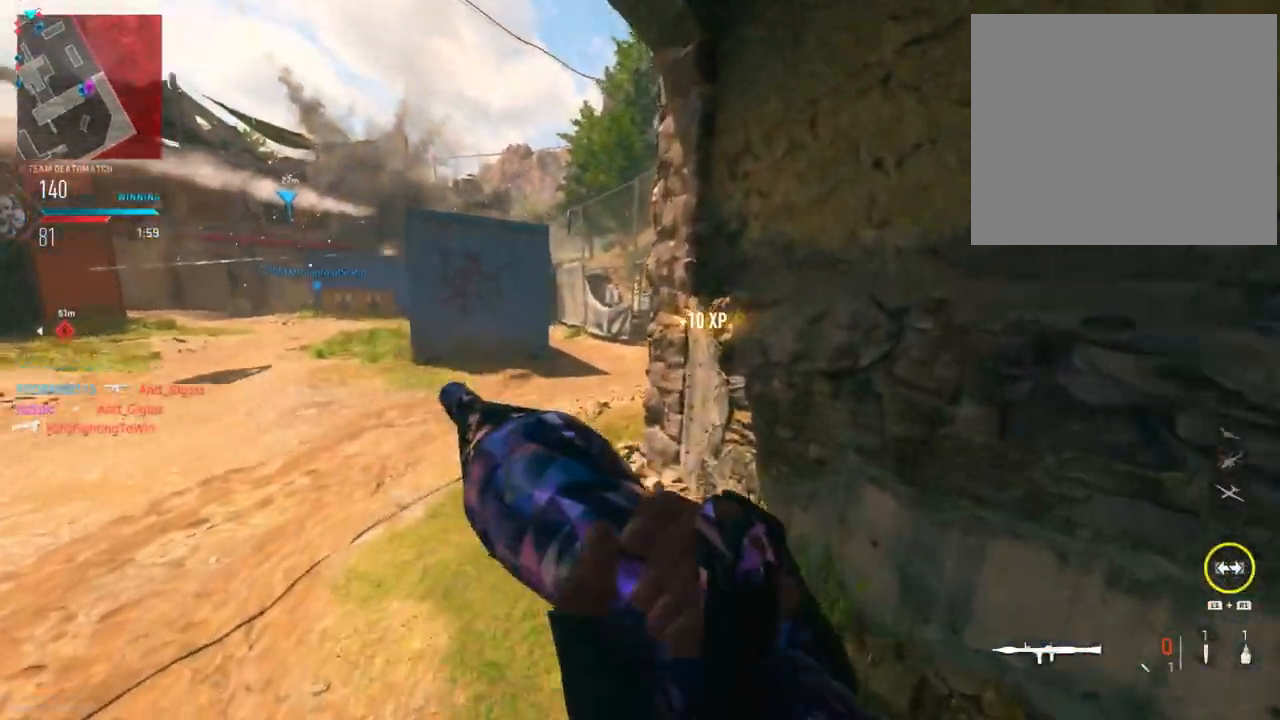
{"buttons": [], "left_stick": "left", "right_stick": "up-left", "events": [[117, "right_stick", "center"], [250, "left_stick", "up-left"], [367, "right_stick", "left"], [417, "left_stick", "left"], [500, "right_stick", "up-left"]]}
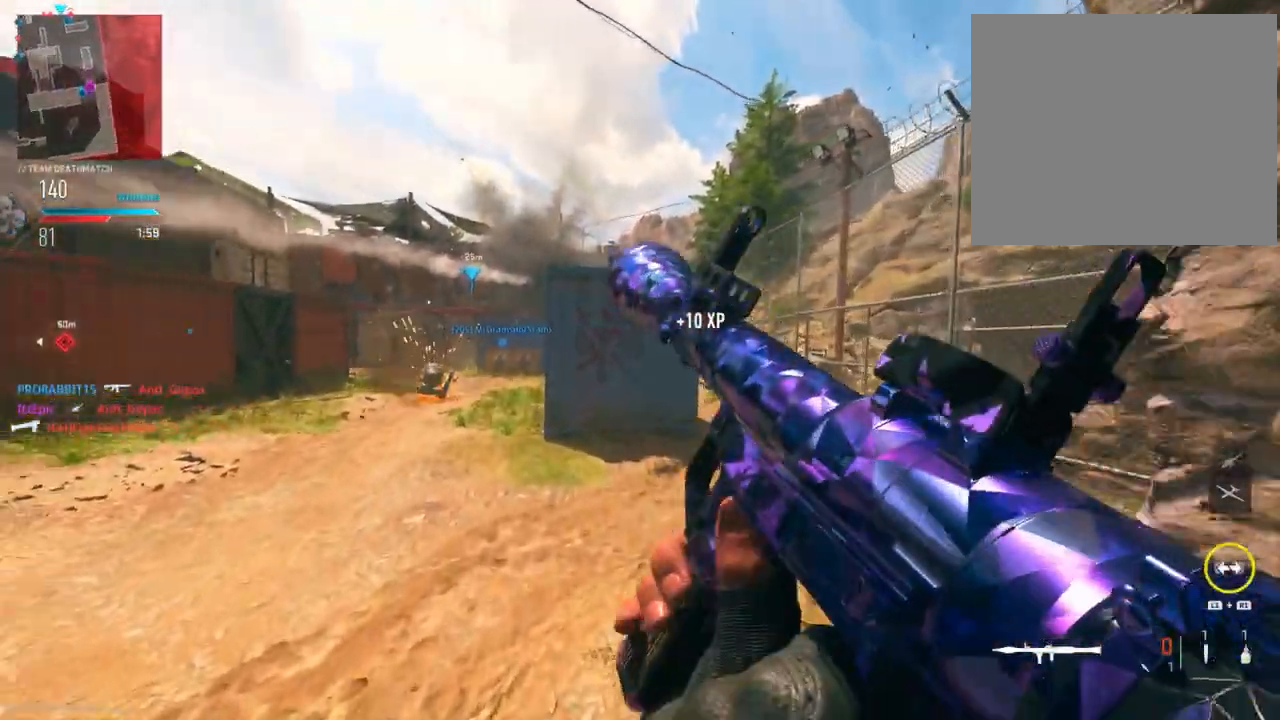
{"buttons": ["L2"], "left_stick": "up", "right_stick": "up", "events": [[117, "right_stick", "up"], [217, "right_stick", "center"], [251, "L2", "down"], [301, "left_stick", "up-left"], [417, "left_stick", "up"], [434, "right_stick", "up"]]}
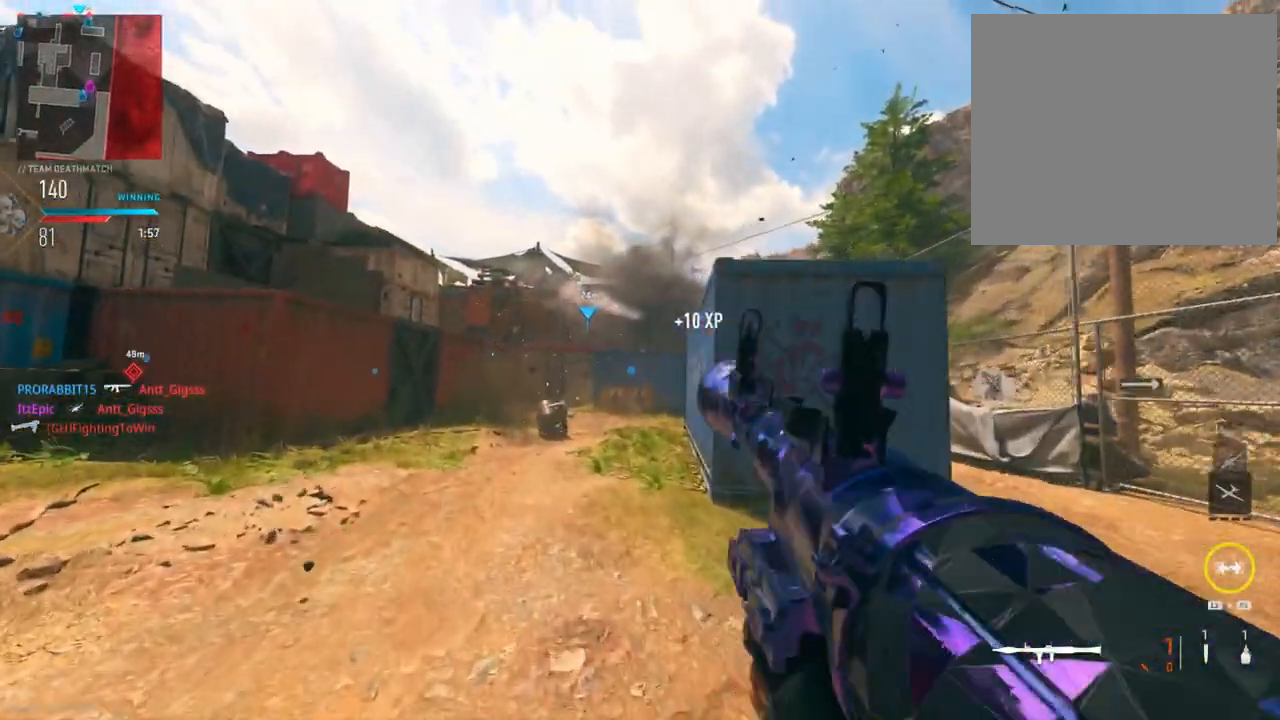
{"buttons": ["L2"], "left_stick": "up", "right_stick": "up", "events": []}
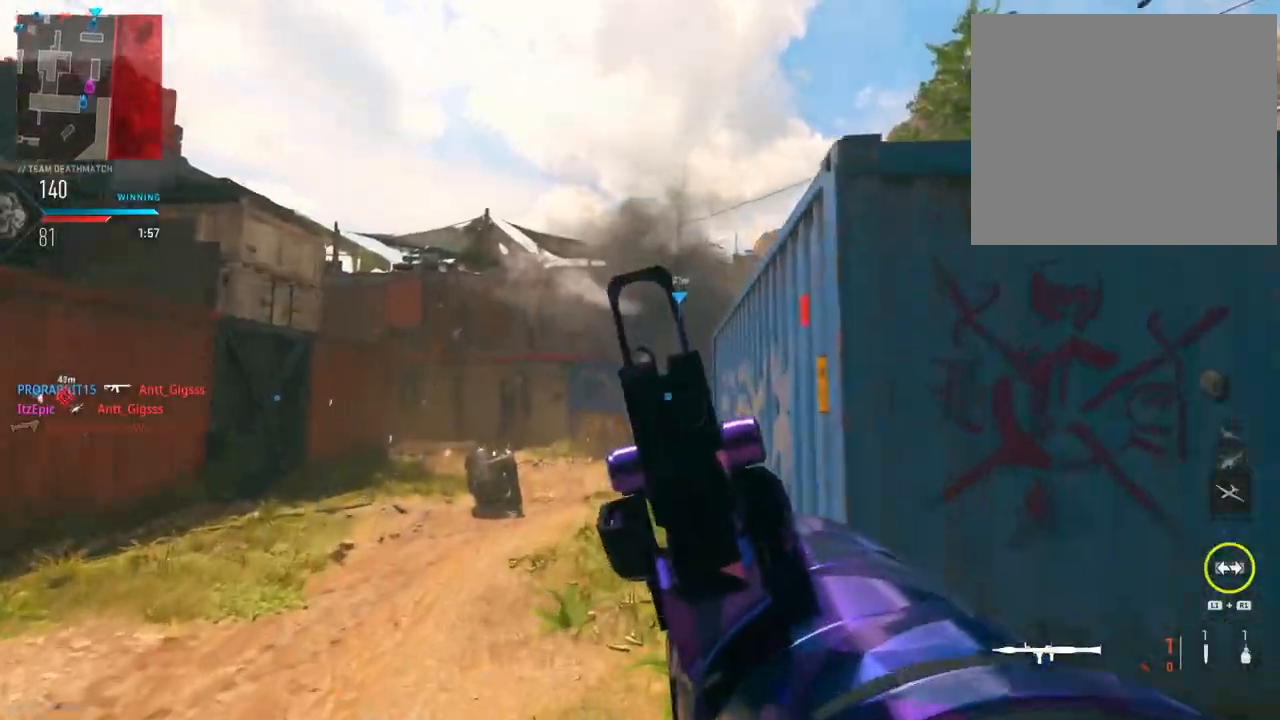
{"buttons": ["L2"], "left_stick": "left", "right_stick": "up-left", "events": [[117, "right_stick", "up-right"], [384, "right_stick", "up-left"], [451, "left_stick", "left"]]}
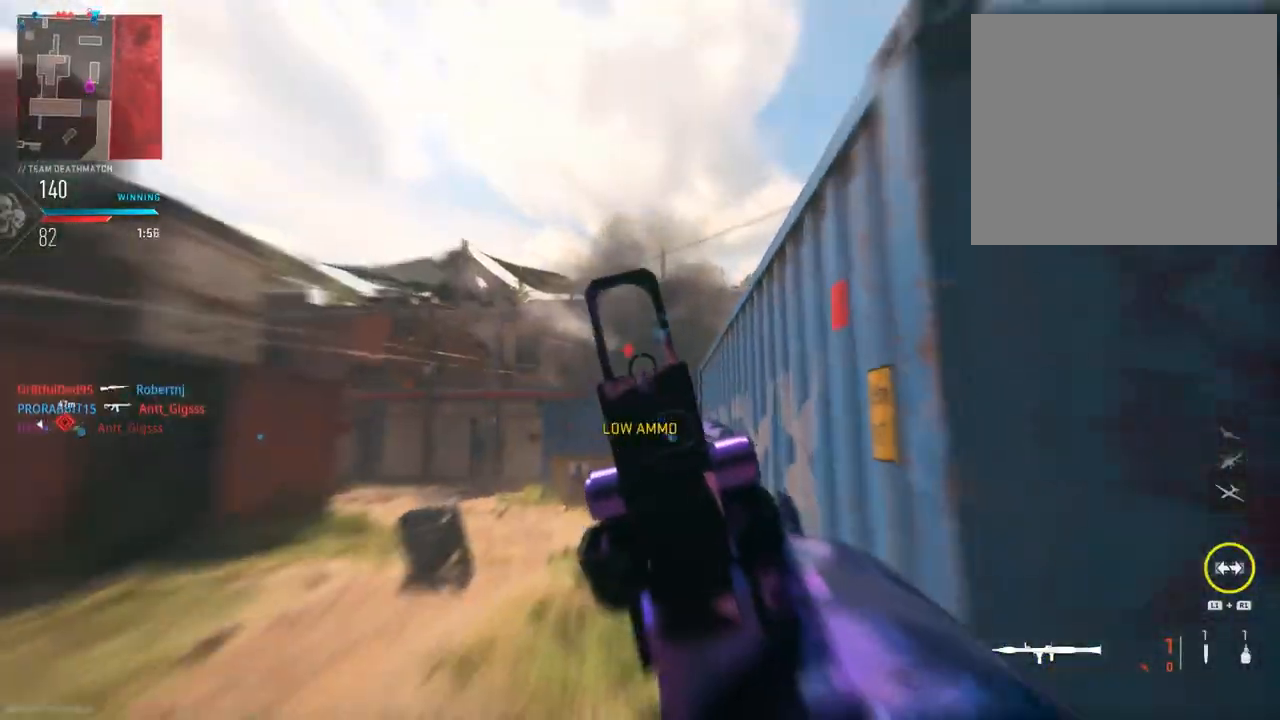
{"buttons": [], "left_stick": "right", "right_stick": "down-right", "events": [[50, "R2", "down"], [167, "L2", "up"], [183, "R2", "up"], [200, "right_stick", "center"], [250, "left_stick", "up"], [300, "left_stick", "right"], [300, "right_stick", "down-right"]]}
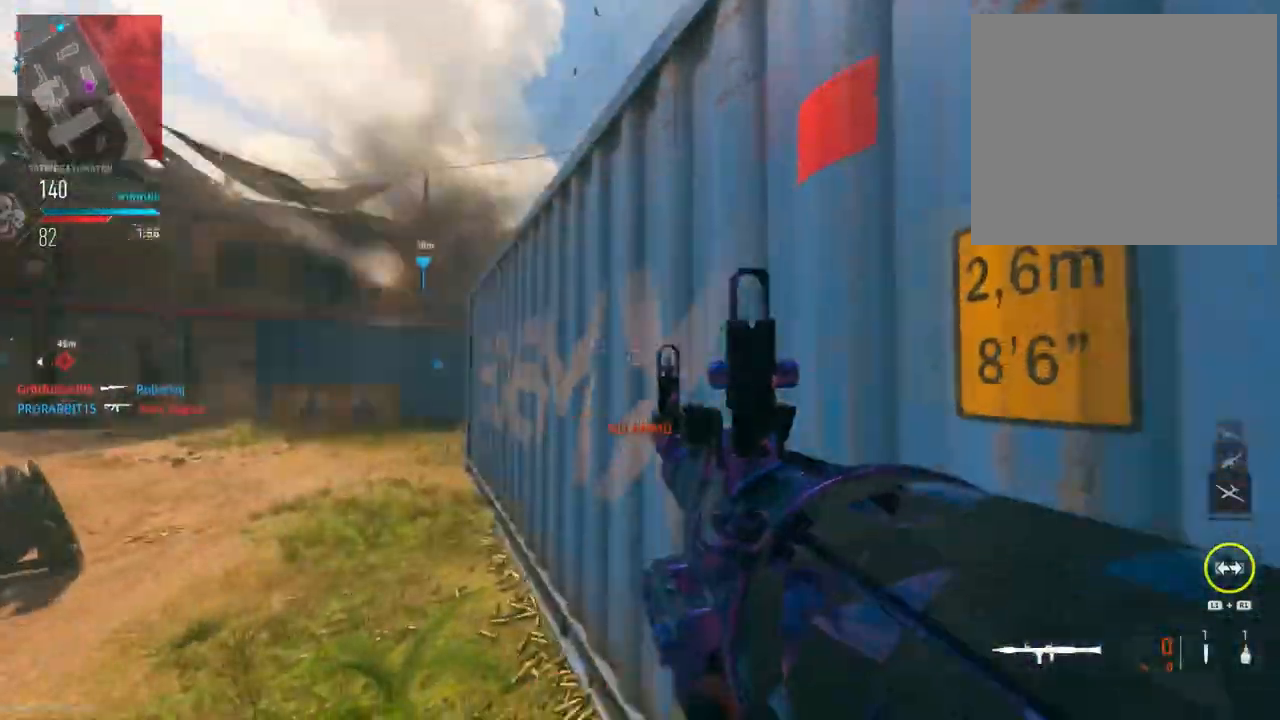
{"buttons": [], "left_stick": "up-right", "right_stick": "left", "events": [[50, "left_stick", "down-right"], [167, "right_stick", "center"], [251, "left_stick", "up-right"], [301, "right_stick", "right"], [367, "right_stick", "left"]]}
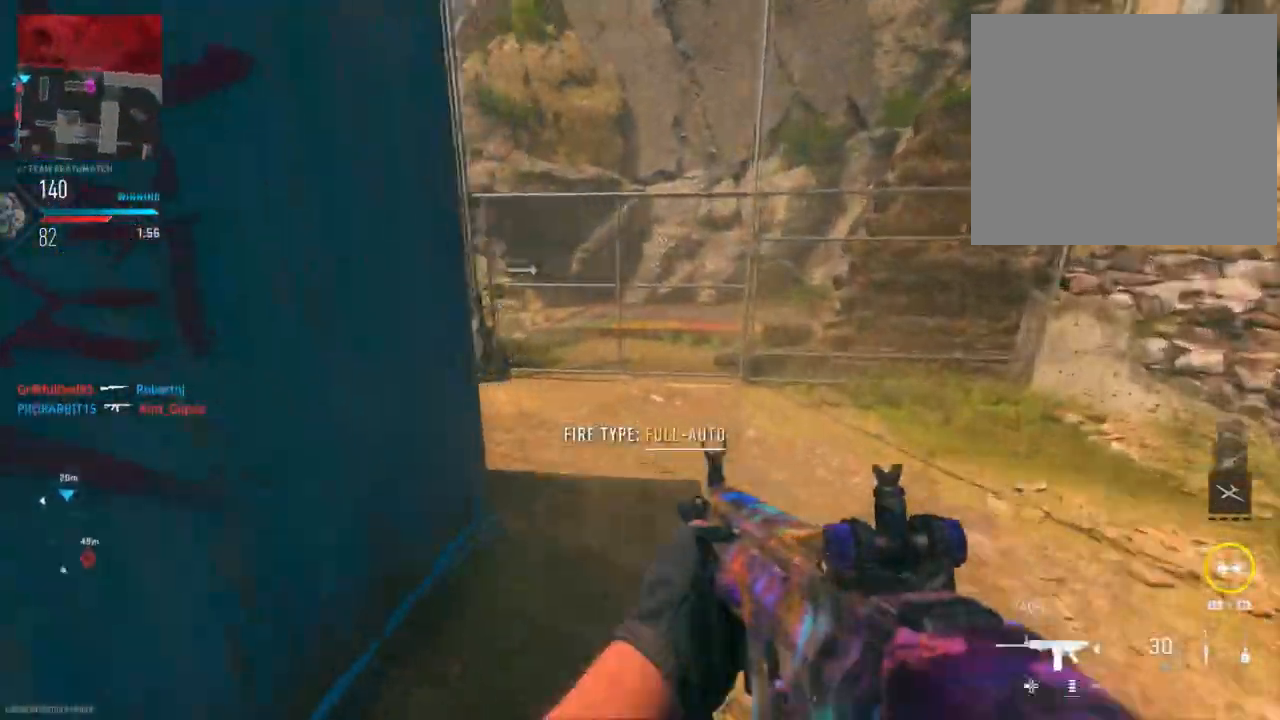
{"buttons": [], "left_stick": "up", "right_stick": "up-left", "events": [[83, "left_stick", "up"], [200, "right_stick", "center"], [284, "right_stick", "left"], [384, "right_stick", "up-left"]]}
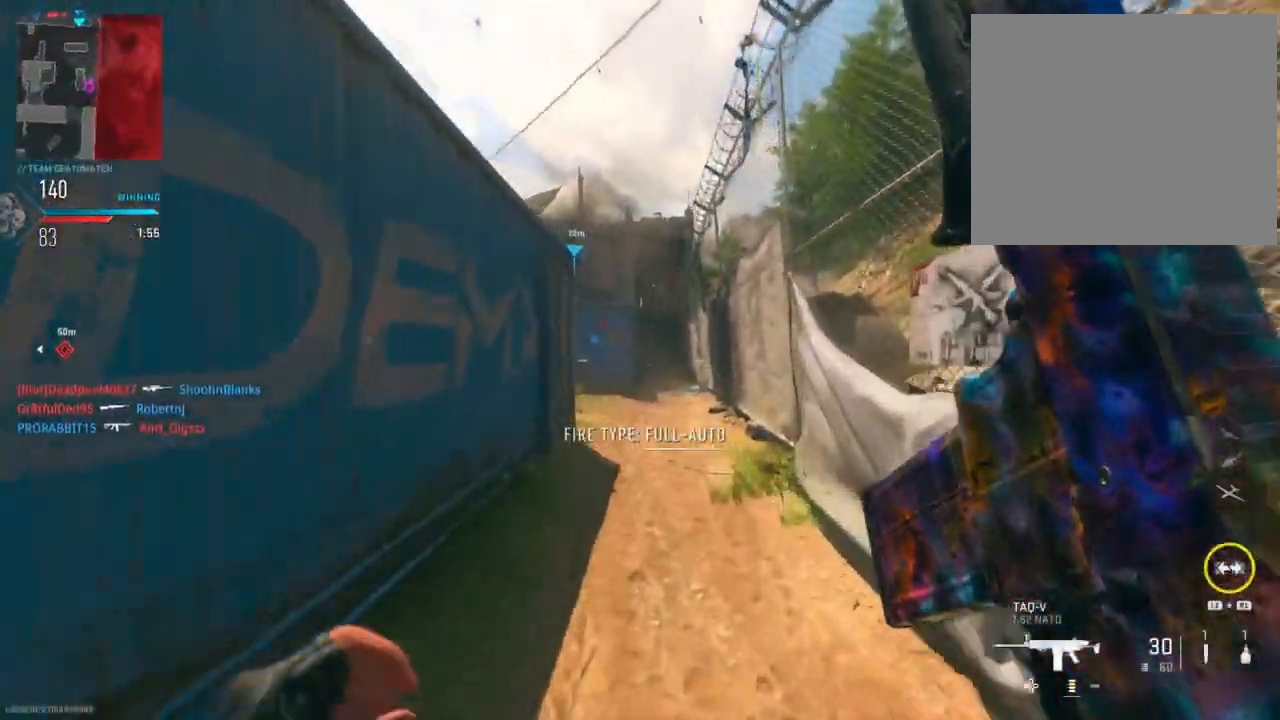
{"buttons": ["R1"], "left_stick": "up", "right_stick": "left", "events": [[201, "right_stick", "up"], [384, "R1", "down"], [484, "right_stick", "left"]]}
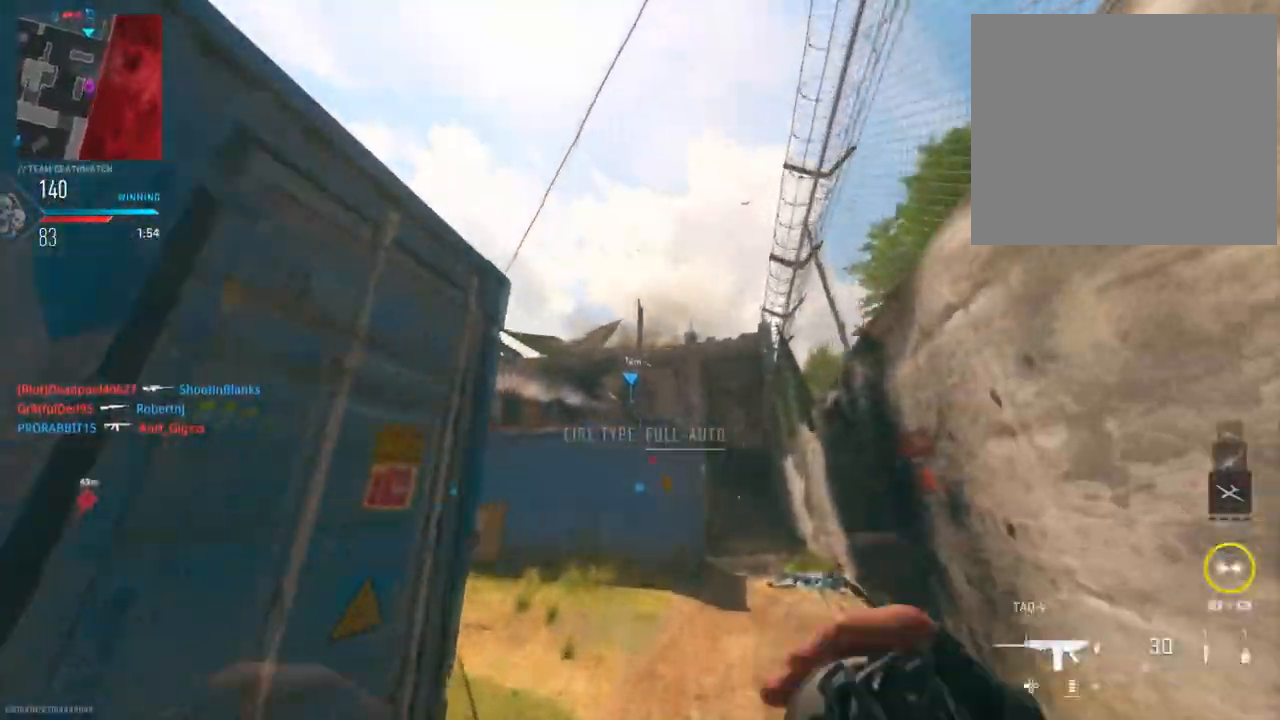
{"buttons": [], "left_stick": "up", "right_stick": "down-left", "events": [[167, "right_stick", "down-left"], [300, "right_stick", "center"], [384, "right_stick", "down"], [417, "R1", "up"], [450, "right_stick", "down-left"]]}
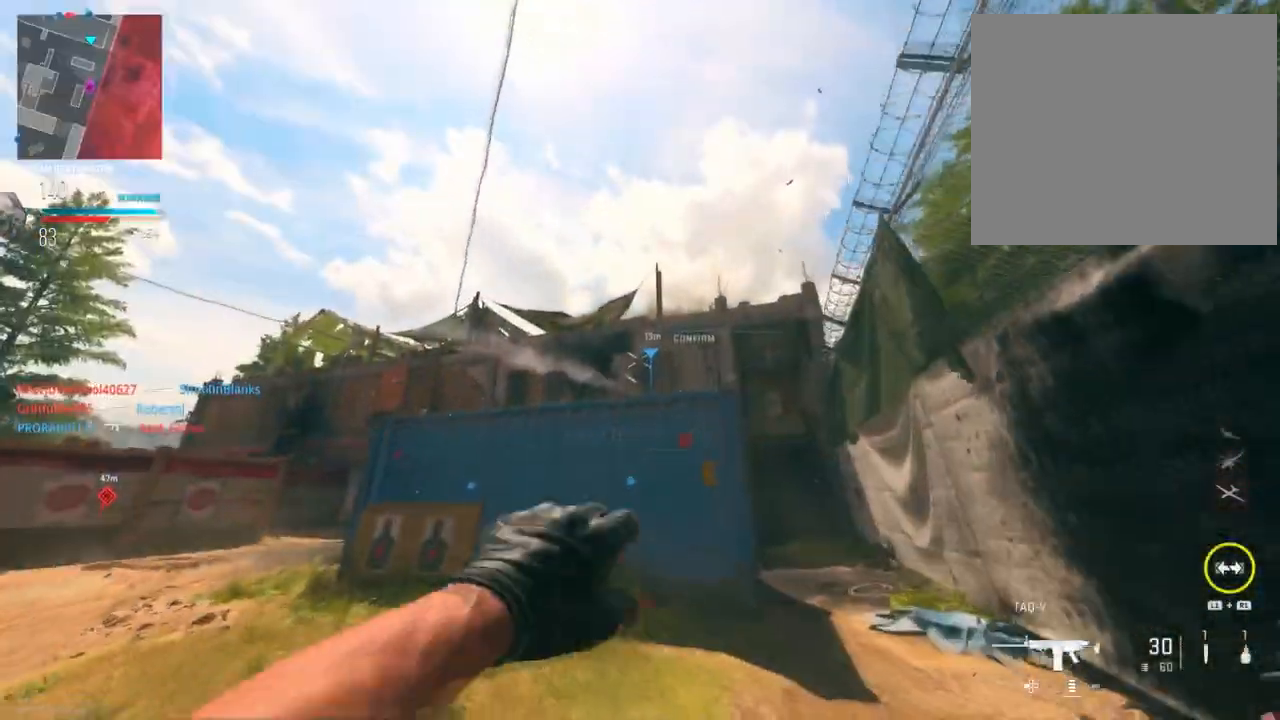
{"buttons": [], "left_stick": "right", "right_stick": "down-right", "events": [[117, "left_stick", "left"], [117, "right_stick", "center"], [351, "left_stick", "up"], [401, "left_stick", "right"], [451, "right_stick", "down-right"]]}
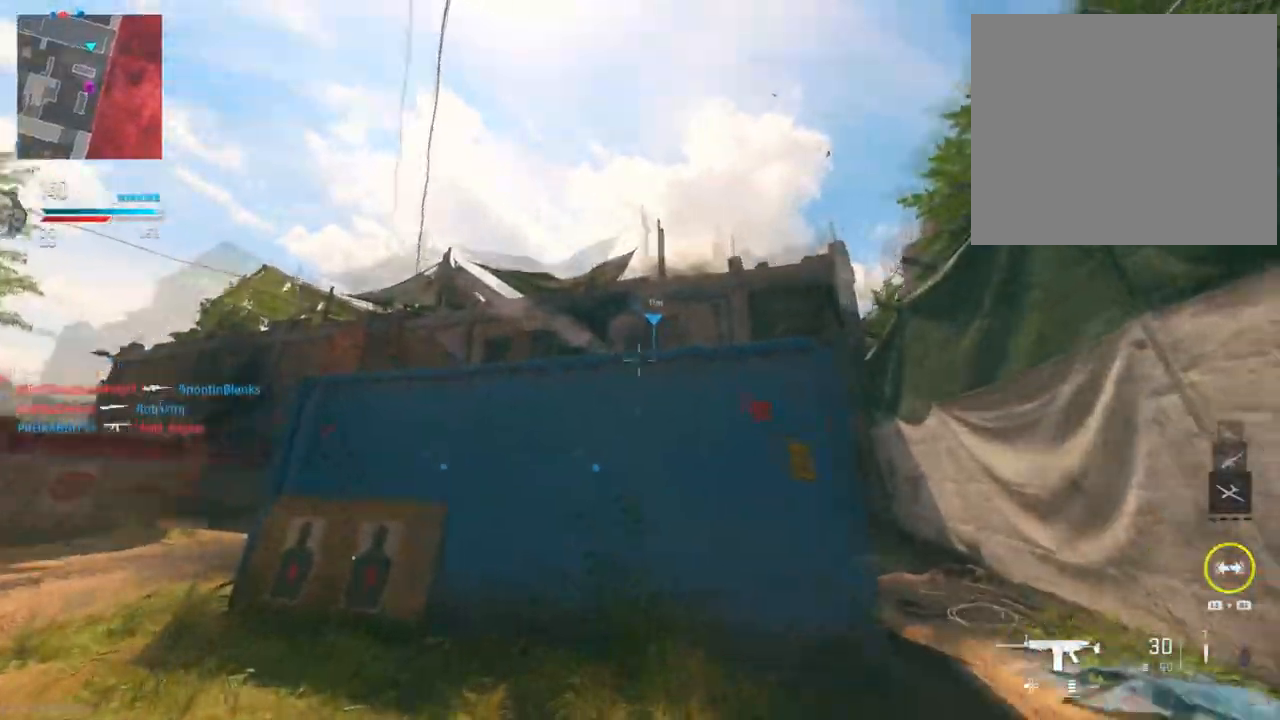
{"buttons": ["TRIANGLE"], "left_stick": "up", "right_stick": "center", "events": [[150, "right_stick", "center"], [200, "left_stick", "up-right"], [267, "TRIANGLE", "down"], [334, "left_stick", "up"], [367, "TRIANGLE", "up"], [450, "TRIANGLE", "down"]]}
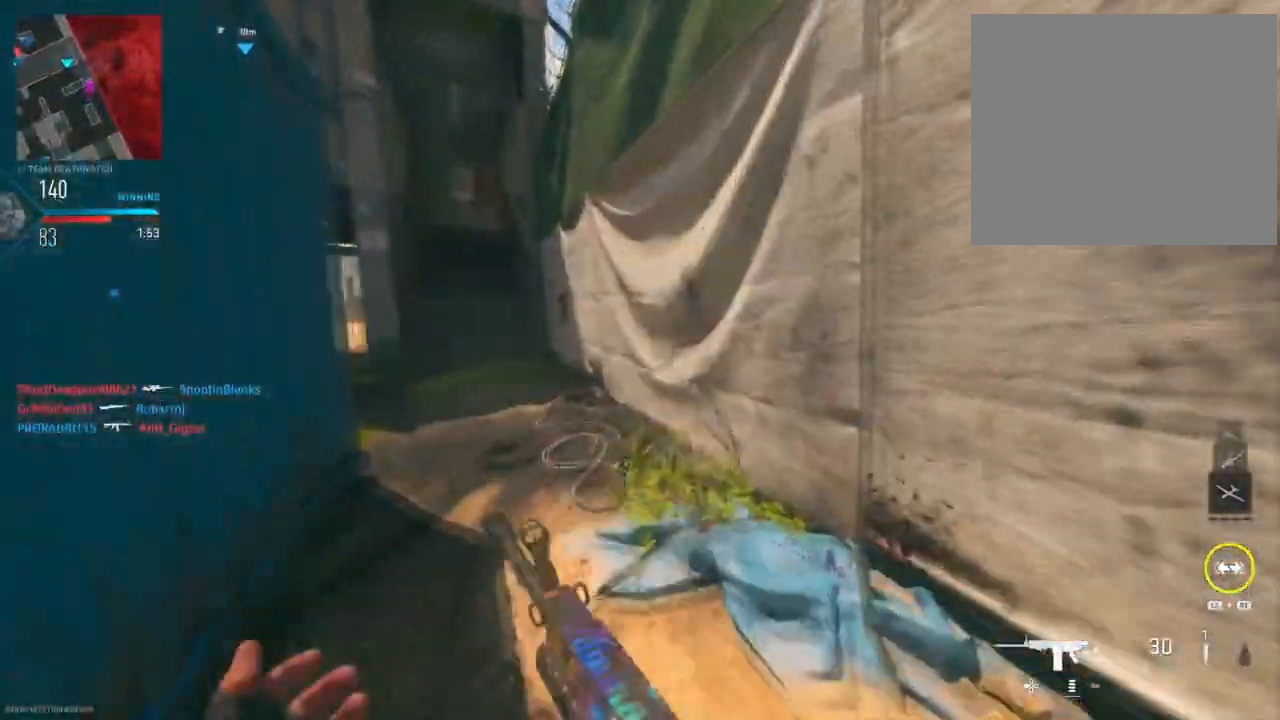
{"buttons": [], "left_stick": "up", "right_stick": "center", "events": [[17, "TRIANGLE", "up"], [67, "left_stick", "left"], [134, "right_stick", "left"], [334, "left_stick", "up"], [367, "right_stick", "center"]]}
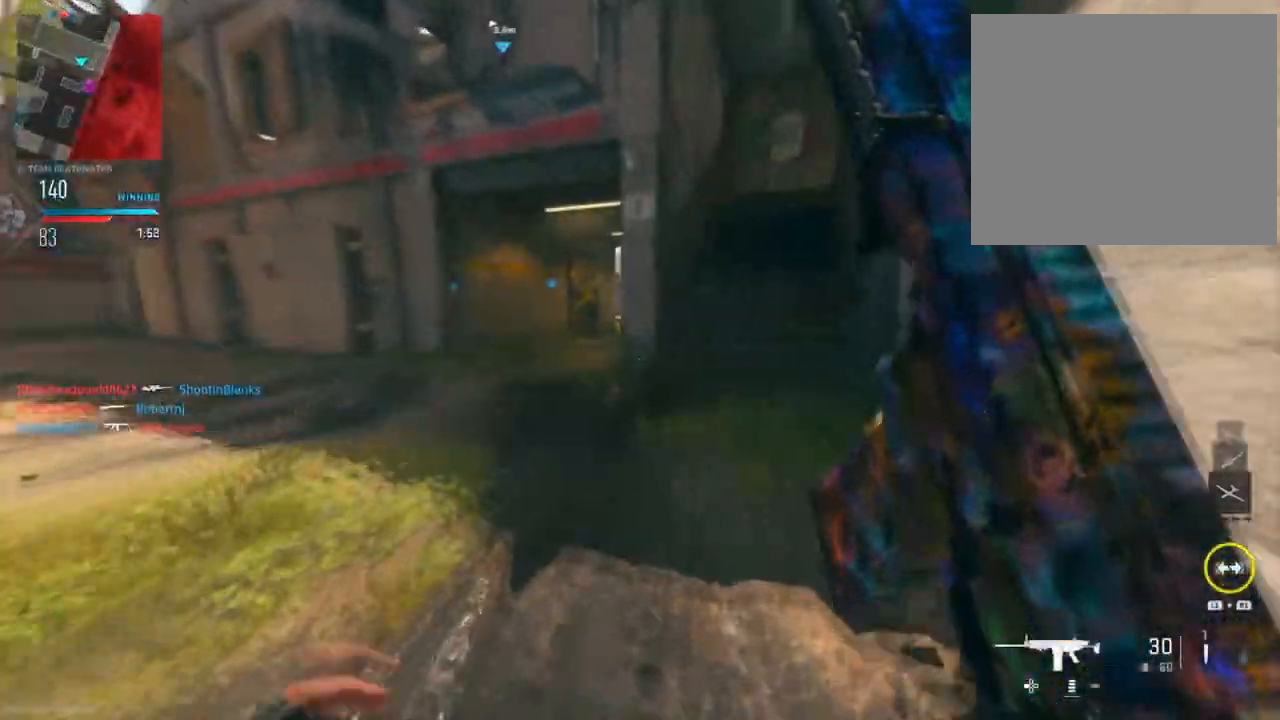
{"buttons": [], "left_stick": "down-right", "right_stick": "center", "events": [[67, "right_stick", "left"], [217, "right_stick", "center"], [334, "TRIANGLE", "down"], [434, "TRIANGLE", "up"], [467, "left_stick", "down-right"]]}
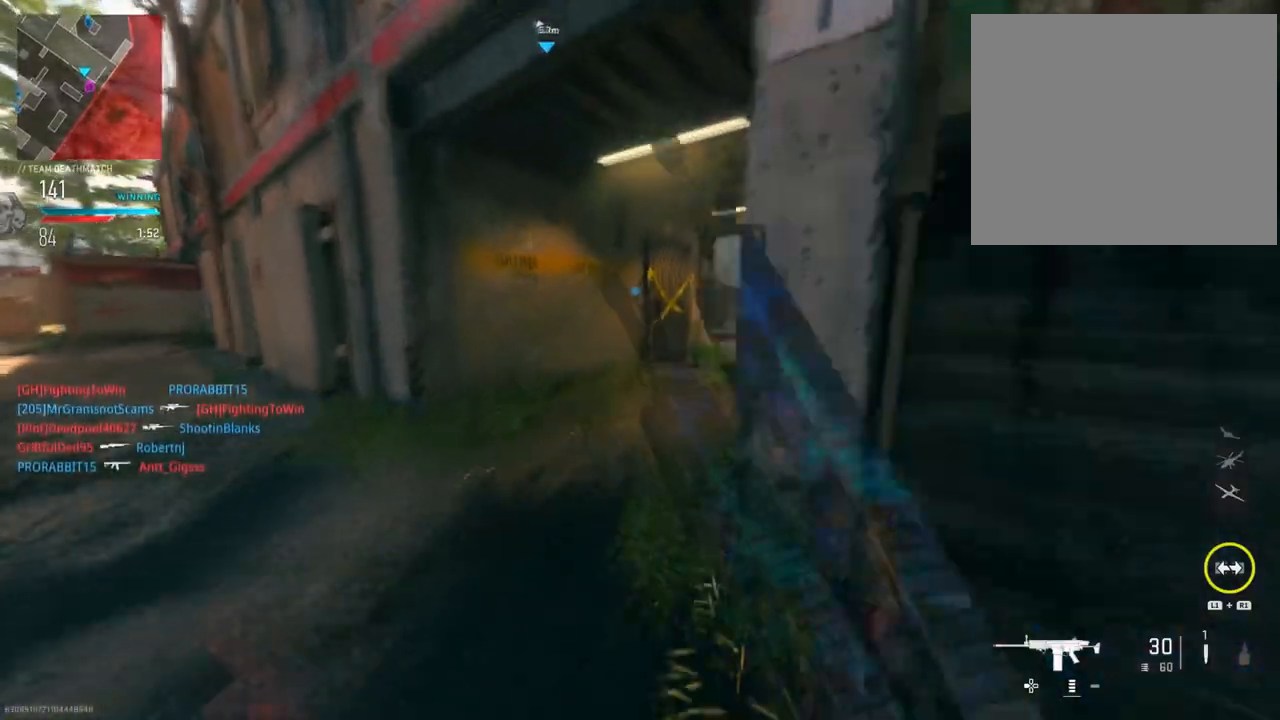
{"buttons": [], "left_stick": "up-right", "right_stick": "up-right", "events": [[16, "TRIANGLE", "down"], [100, "TRIANGLE", "up"], [267, "right_stick", "down-right"], [300, "left_stick", "up-right"], [433, "right_stick", "up-right"]]}
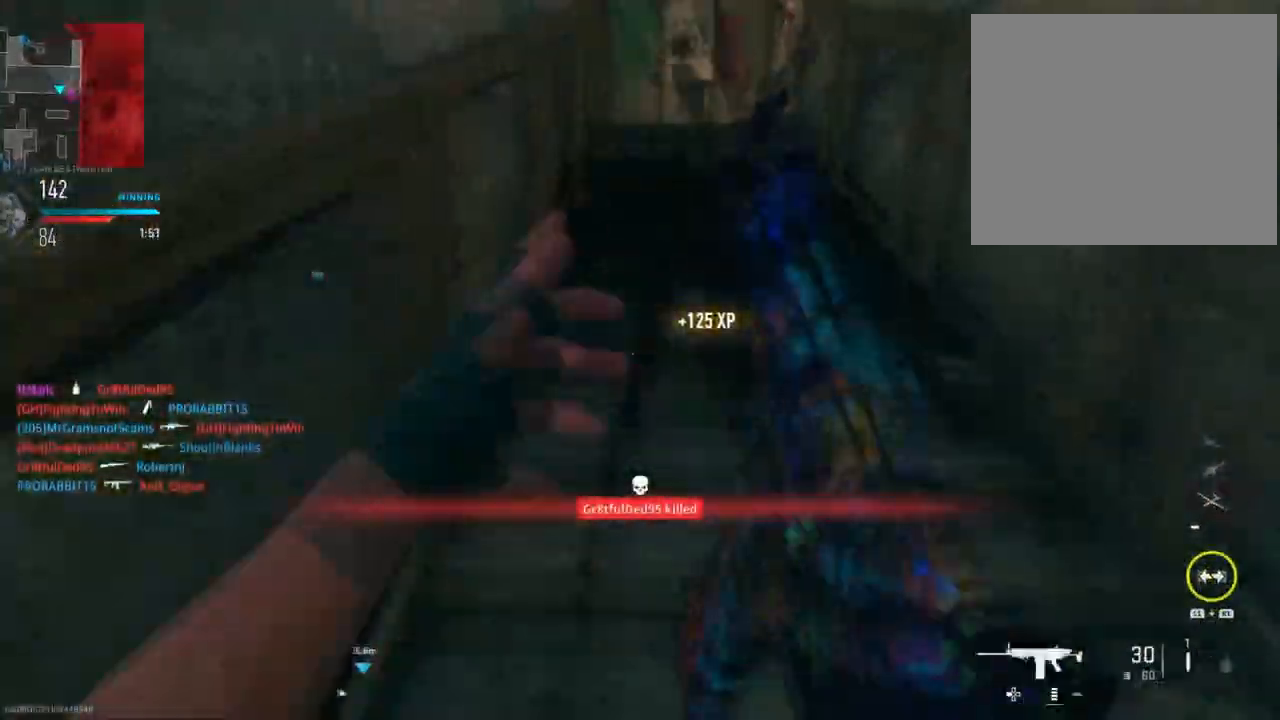
{"buttons": [], "left_stick": "up-right", "right_stick": "center", "events": [[17, "right_stick", "center"]]}
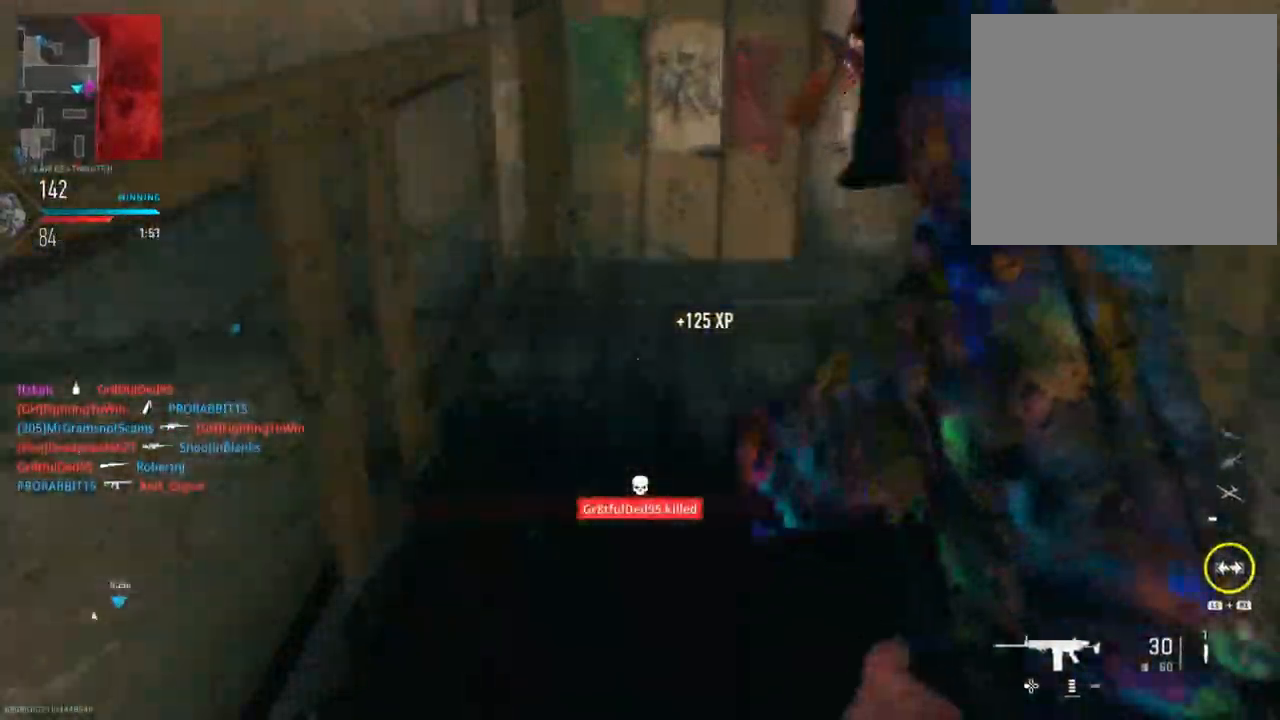
{"buttons": [], "left_stick": "up", "right_stick": "left", "events": [[217, "right_stick", "left"], [233, "left_stick", "up"]]}
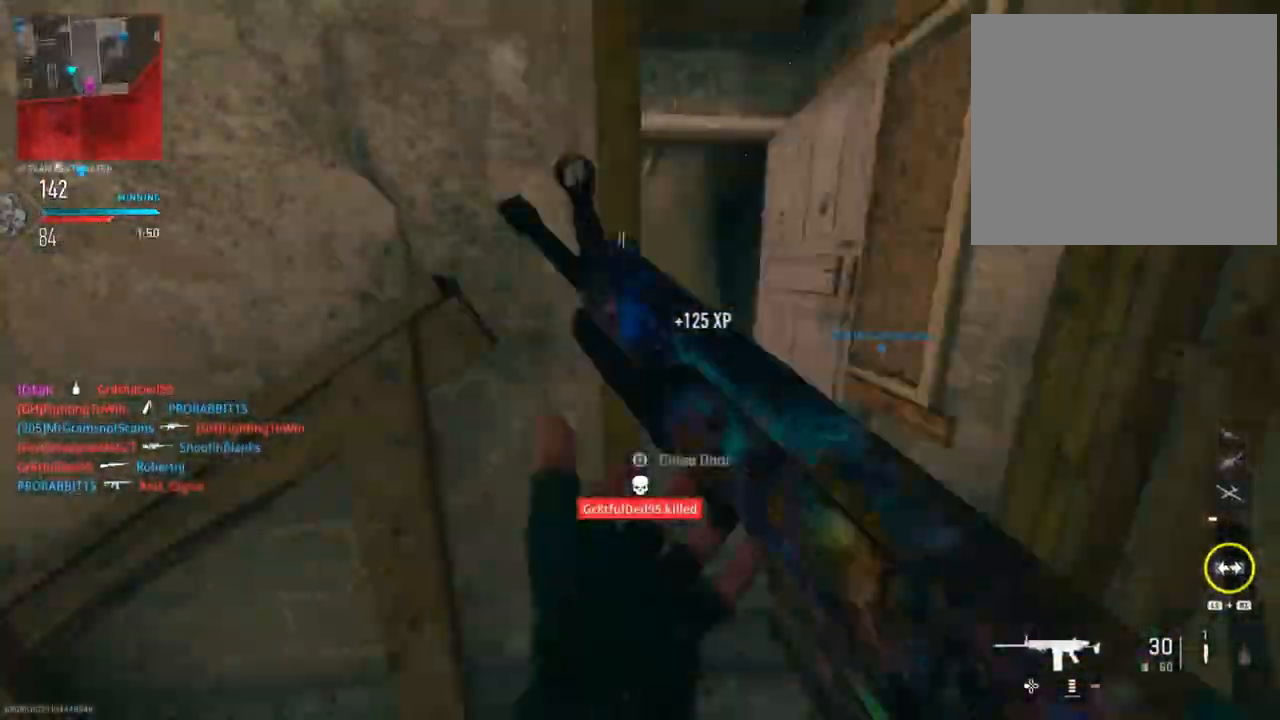
{"buttons": [], "left_stick": "up", "right_stick": "left", "events": [[50, "right_stick", "center"], [401, "right_stick", "left"]]}
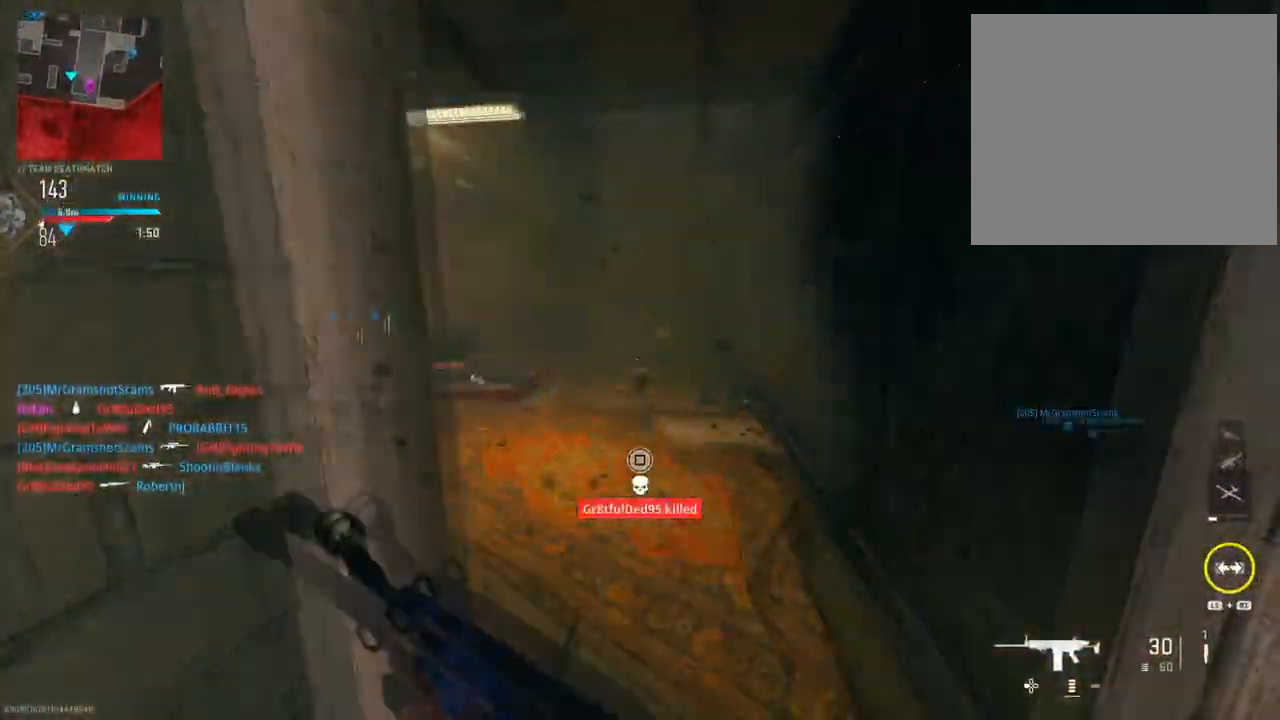
{"buttons": [], "left_stick": "up", "right_stick": "right", "events": [[283, "right_stick", "right"]]}
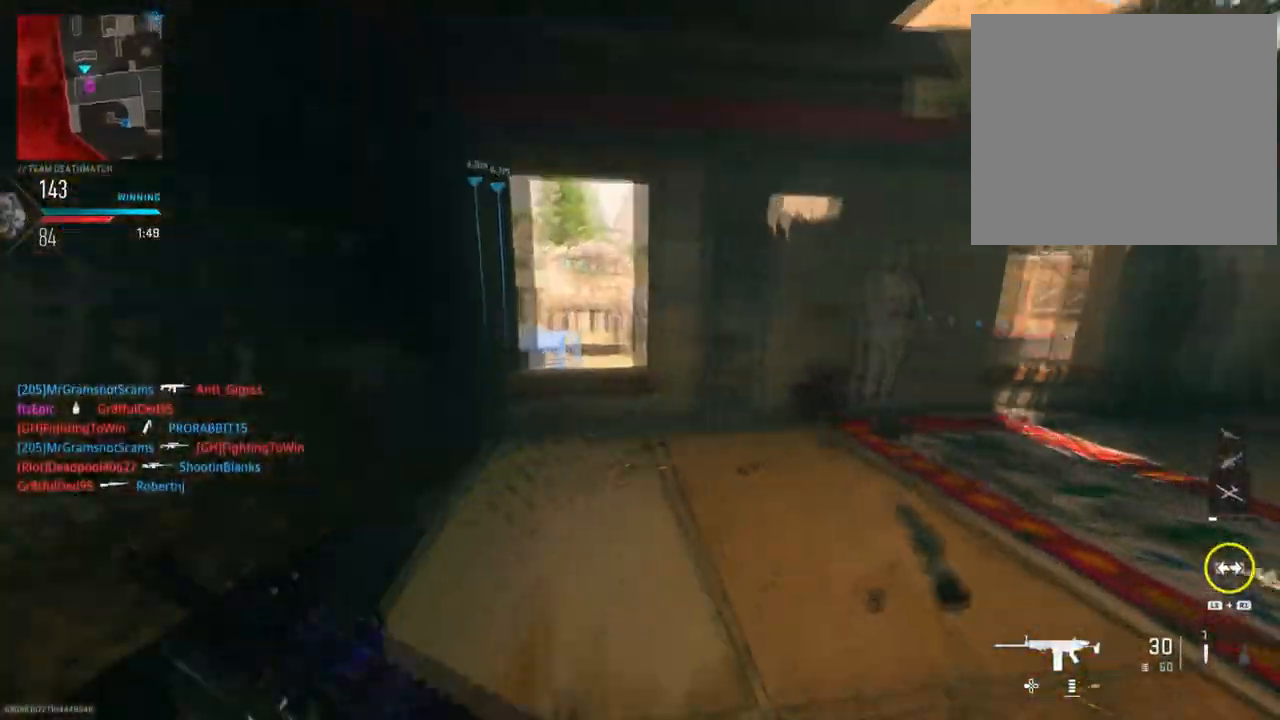
{"buttons": [], "left_stick": "down-left", "right_stick": "center", "events": [[134, "R3", "down"], [184, "left_stick", "left"], [267, "R3", "up"], [284, "left_stick", "down-left"], [367, "right_stick", "center"]]}
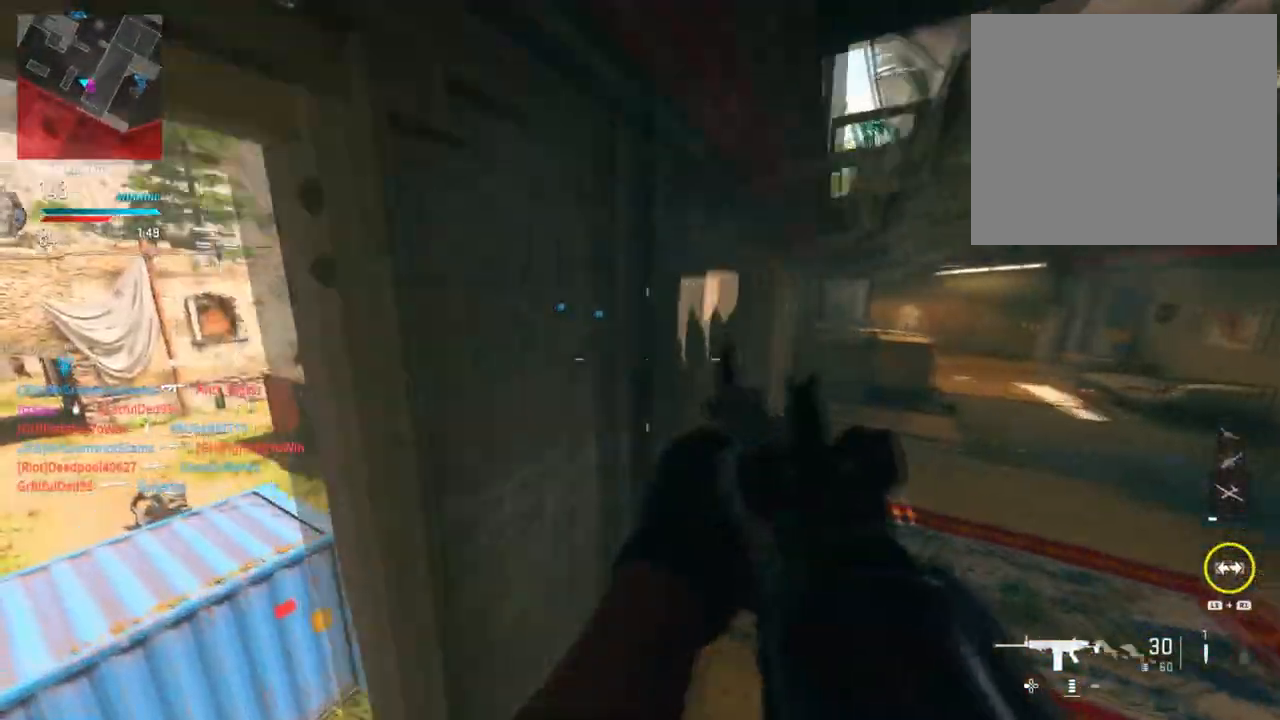
{"buttons": [], "left_stick": "up", "right_stick": "center", "events": [[217, "left_stick", "up"], [333, "R3", "down"], [500, "R3", "up"]]}
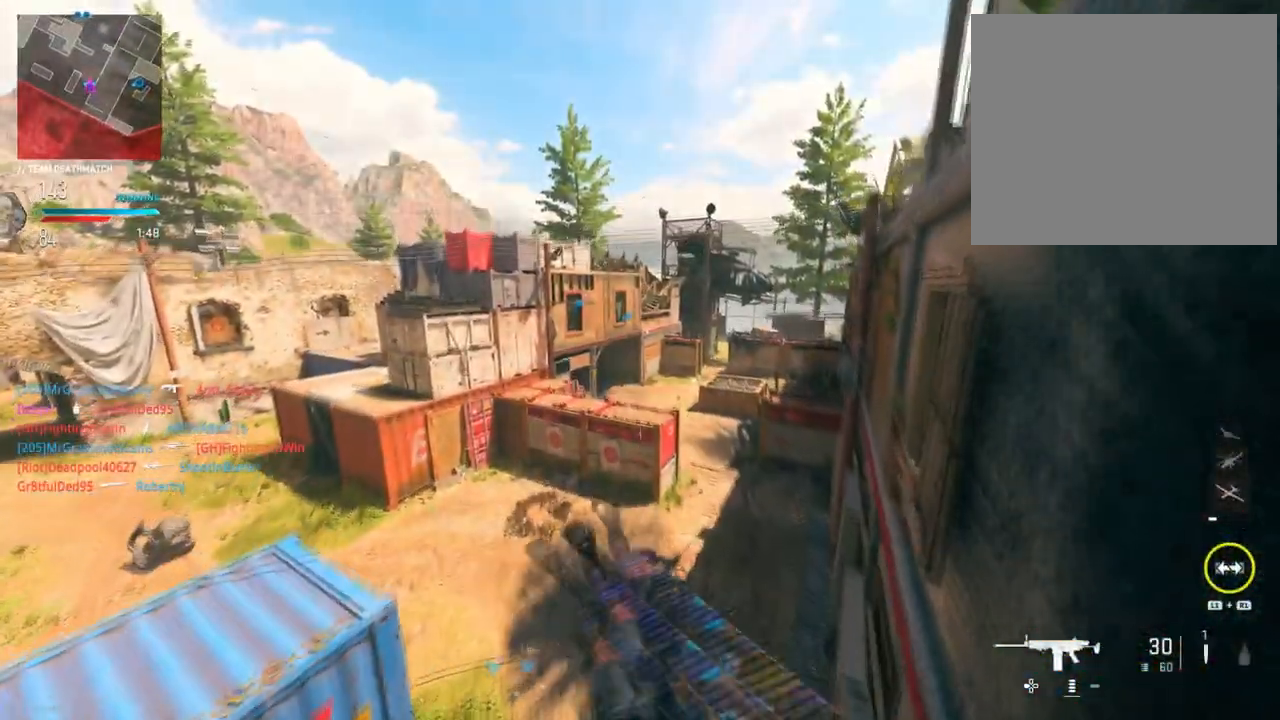
{"buttons": ["L2"], "left_stick": "up-right", "right_stick": "right", "events": [[134, "right_stick", "right"], [434, "left_stick", "up-right"], [451, "L2", "down"]]}
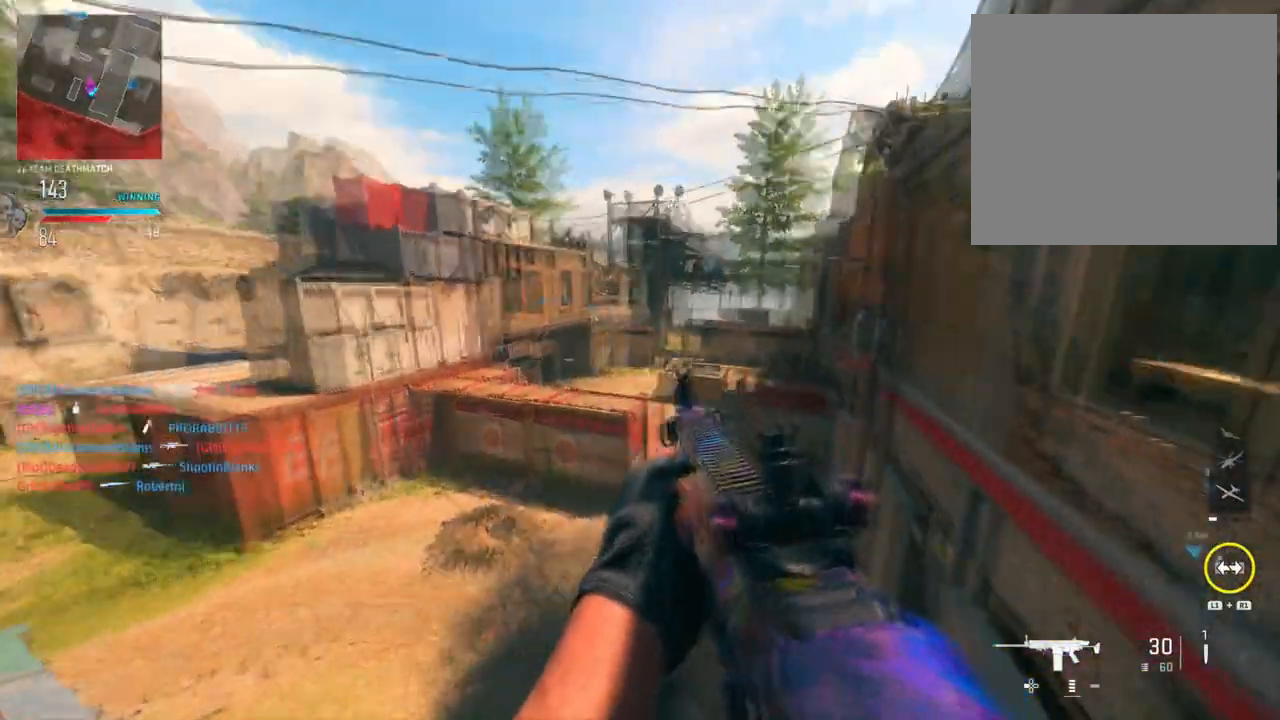
{"buttons": [], "left_stick": "up", "right_stick": "right", "events": [[167, "left_stick", "left"], [300, "right_stick", "up"], [333, "L2", "up"], [383, "left_stick", "up"], [484, "right_stick", "right"]]}
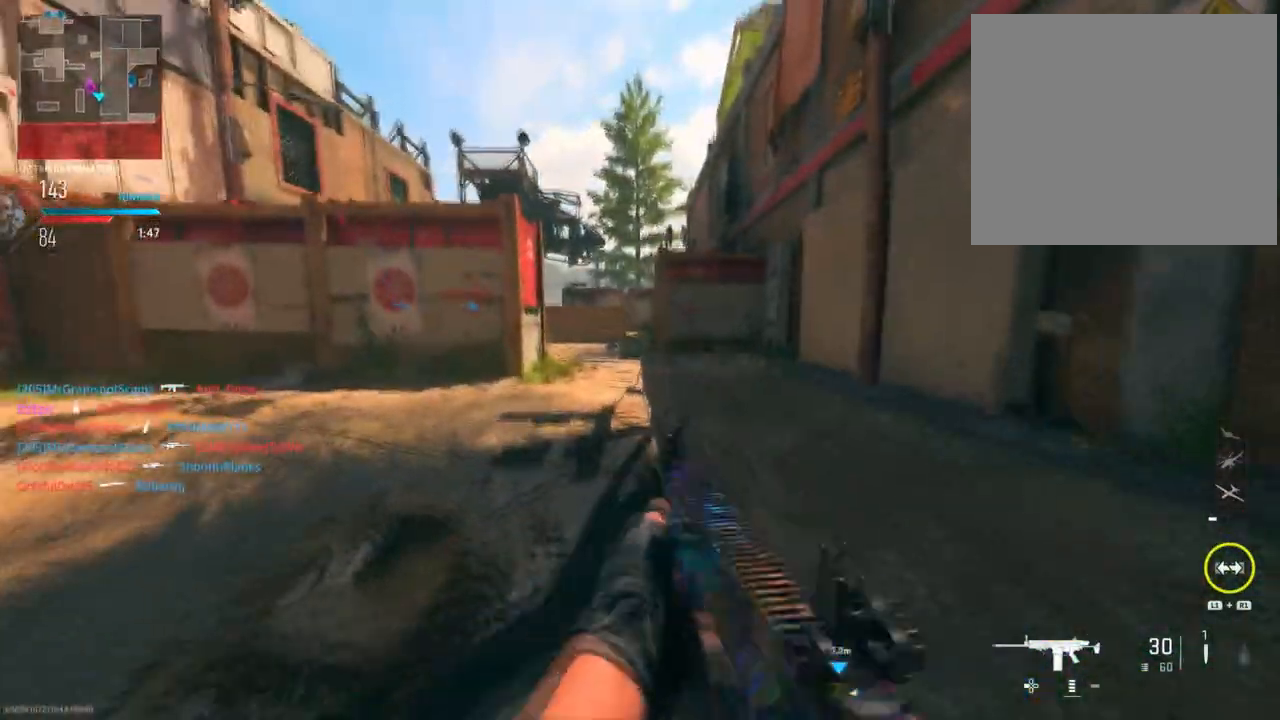
{"buttons": [], "left_stick": "up-left", "right_stick": "center", "events": [[84, "TRIANGLE", "down"], [100, "right_stick", "center"], [184, "TRIANGLE", "up"], [284, "TRIANGLE", "down"], [367, "TRIANGLE", "up"], [401, "left_stick", "up-left"]]}
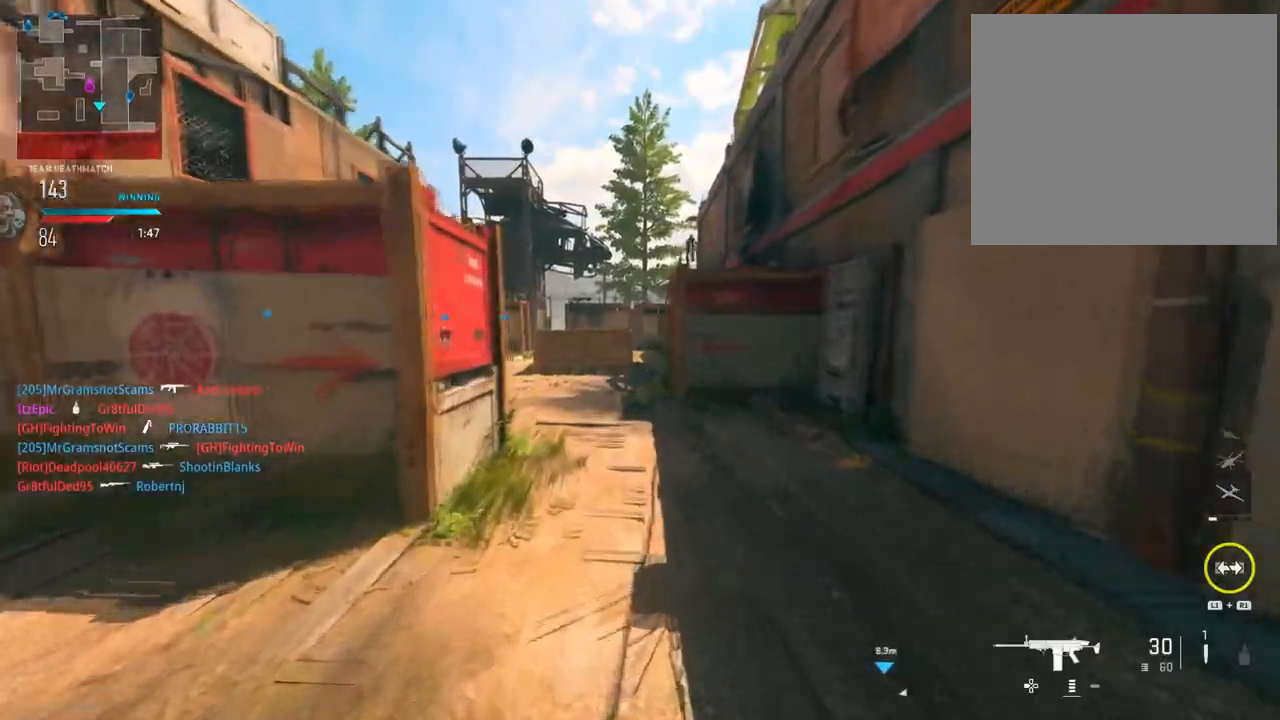
{"buttons": ["CIRCLE"], "left_stick": "up-left", "right_stick": "right", "events": [[83, "CIRCLE", "down"], [100, "left_stick", "up"], [317, "left_stick", "up-left"], [484, "right_stick", "right"]]}
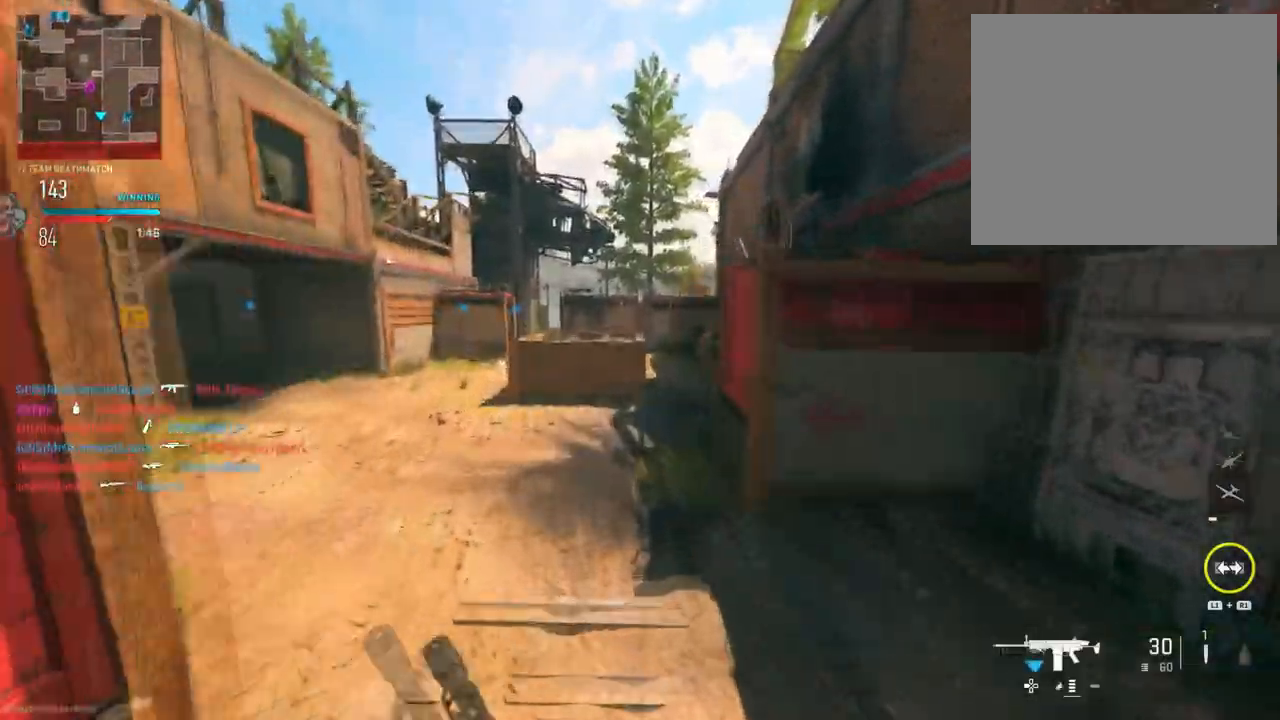
{"buttons": ["L2", "R2"], "left_stick": "left", "right_stick": "up", "events": [[50, "CIRCLE", "up"], [150, "left_stick", "left"], [250, "right_stick", "center"], [317, "right_stick", "up"], [384, "L2", "down"], [467, "R2", "down"]]}